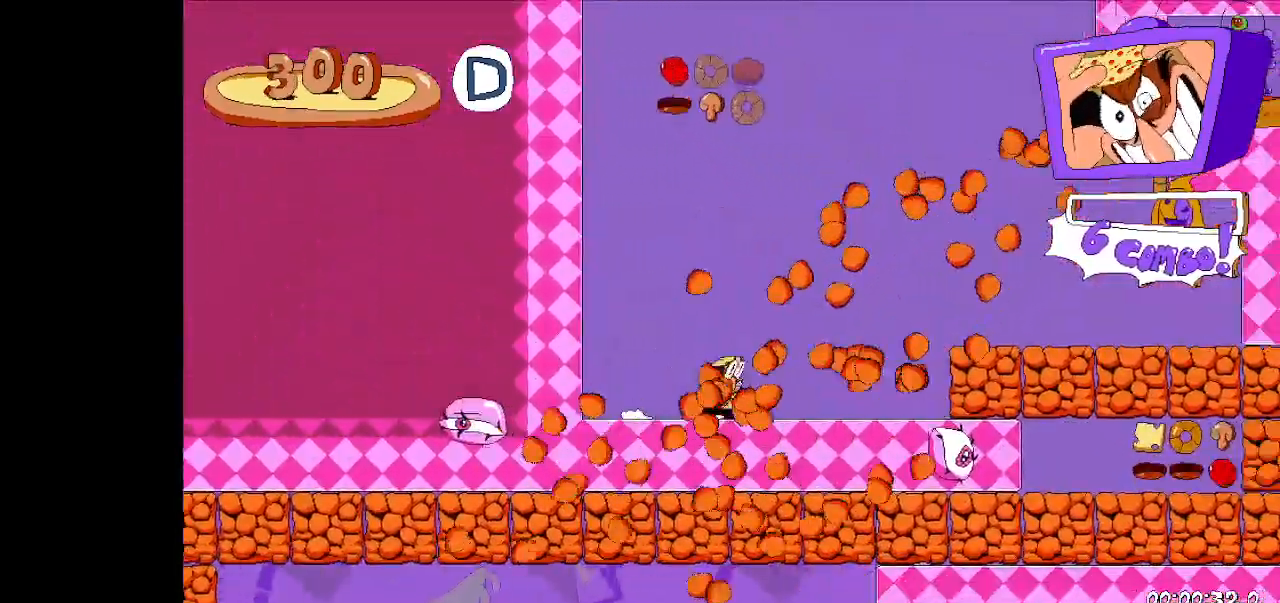
Gameplay with keyboard; each line is a JSON object with the keys held at the frame after it. "events" lists presses ("down") and releases ("up") of "dash", "down", "fast_fall", "fast_fall2", "high_jump", "jump", "left", "right", "run", "taunt" and "up" between this image and that frame as [ms after this image, input, new state], when the widget could be followed in between. No other keys are recorded. Mouse input is not recorded. Key names are as the overlay labels them; some are game actions (e.g. jump) rather than physical keys.
{"keys": ["right"], "events": []}
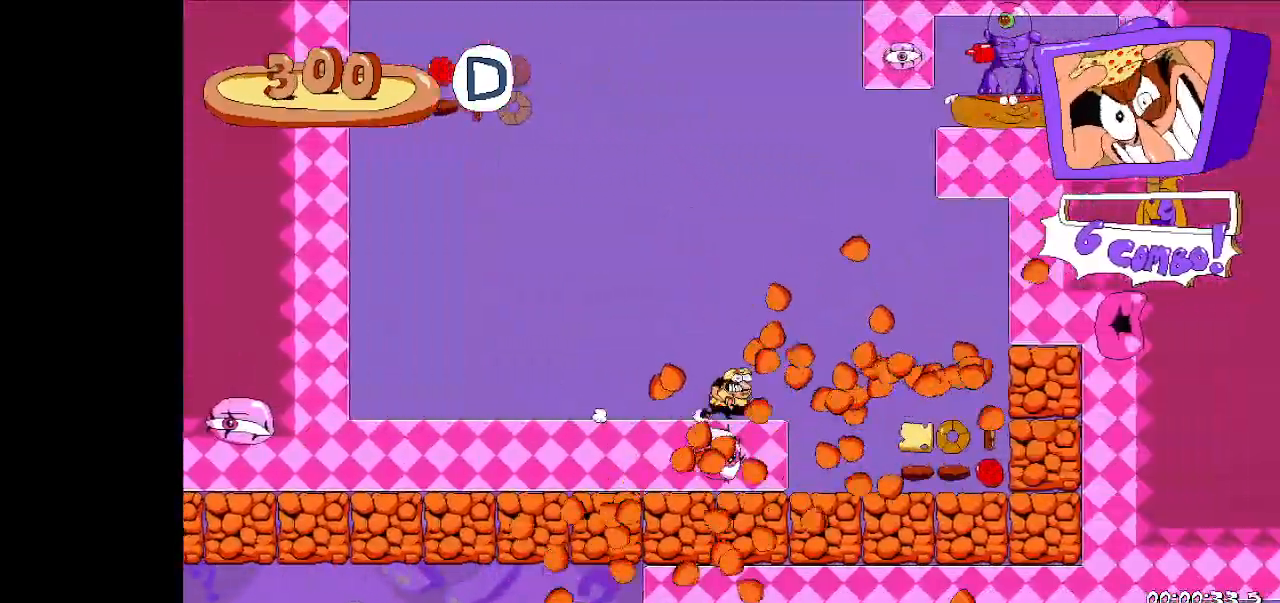
{"keys": ["right"], "events": []}
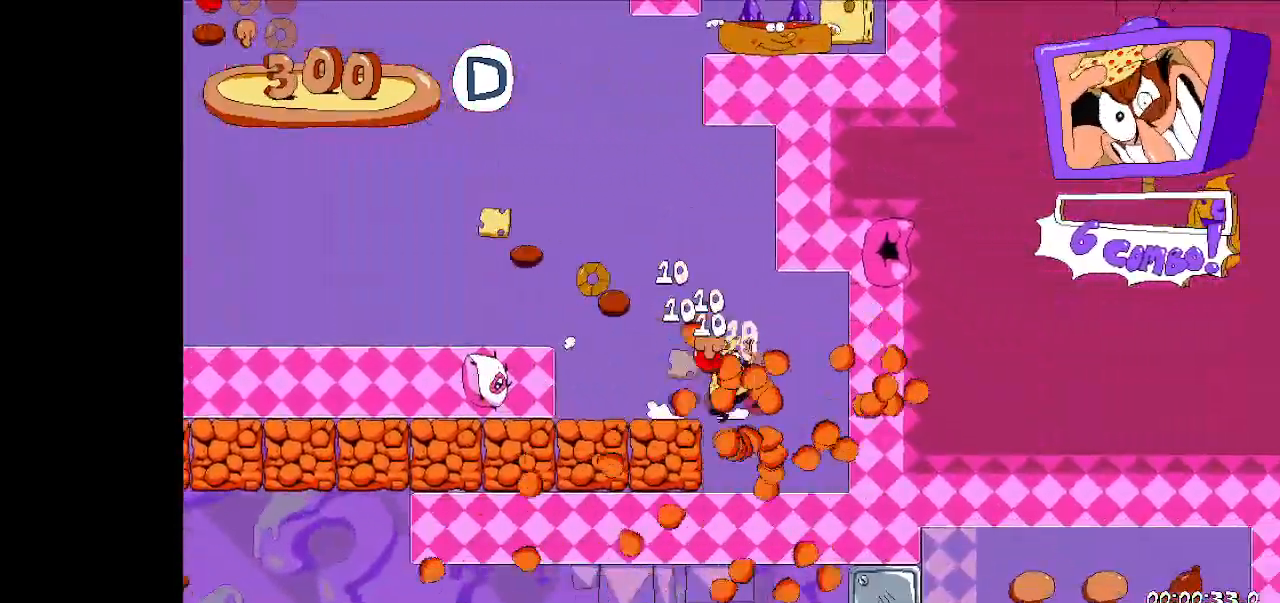
{"keys": ["left"], "events": [[67, "left", "down"], [67, "right", "up"]]}
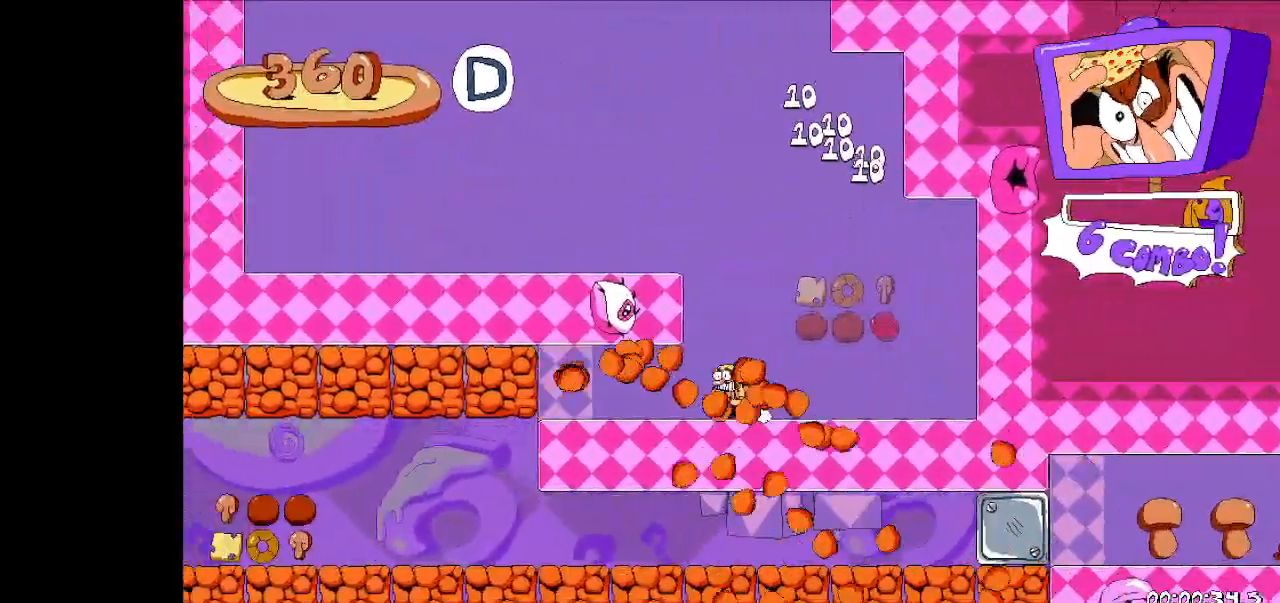
{"keys": ["dash", "left"], "events": [[33, "dash", "down"]]}
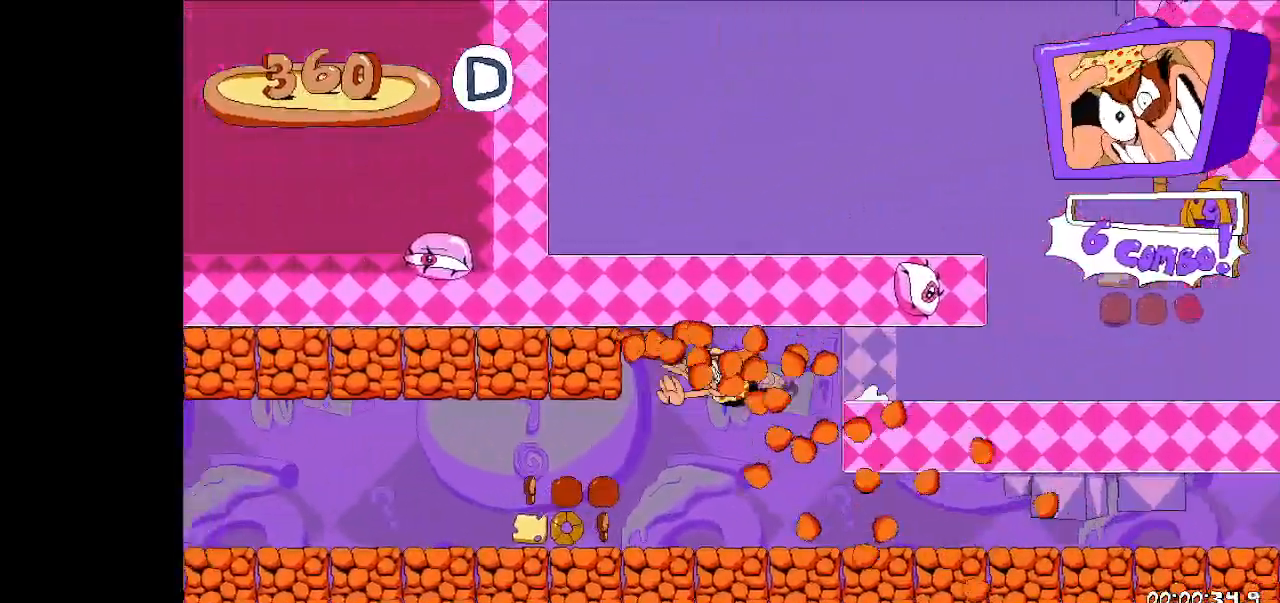
{"keys": ["left"], "events": [[433, "dash", "up"]]}
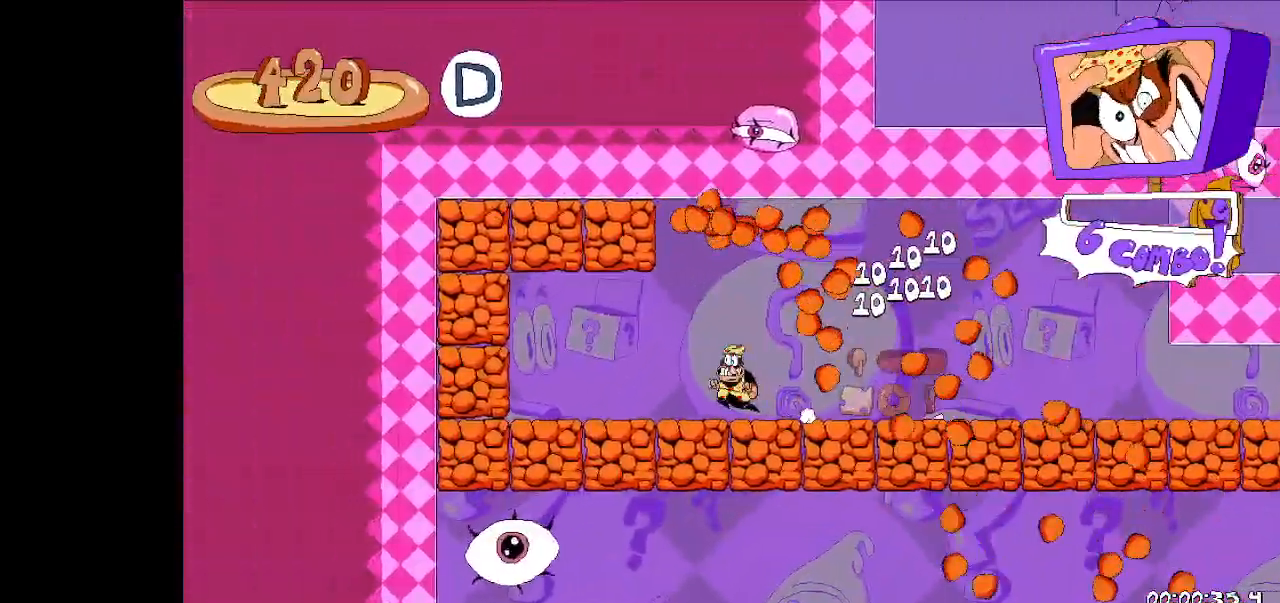
{"keys": [], "events": [[400, "left", "up"]]}
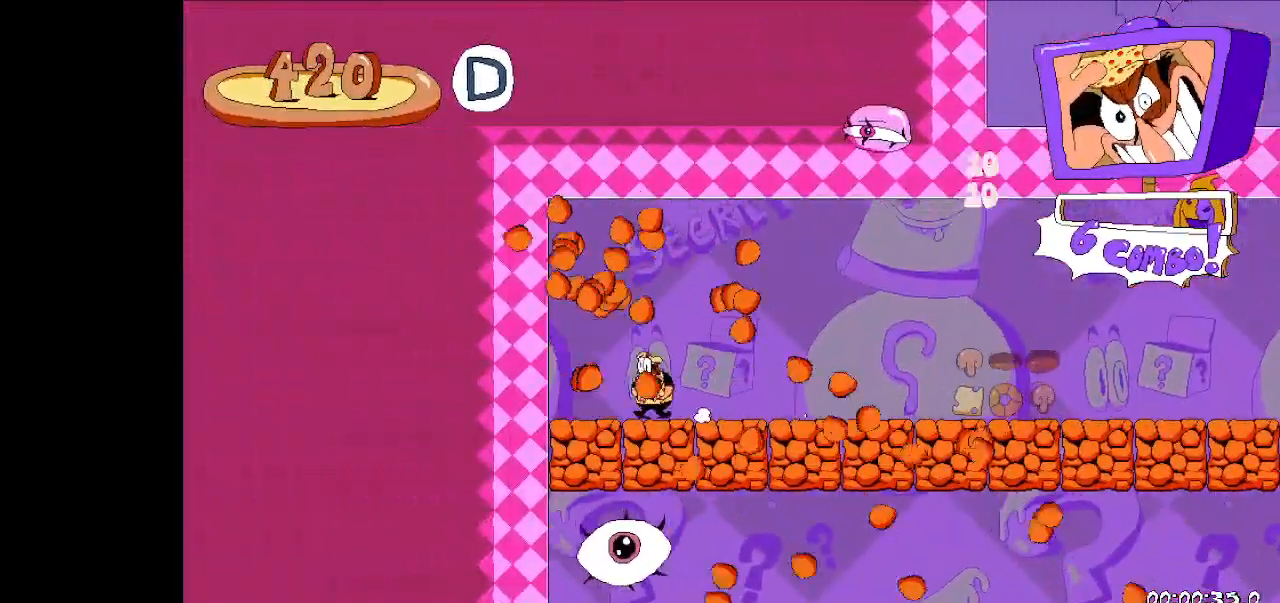
{"keys": [], "events": []}
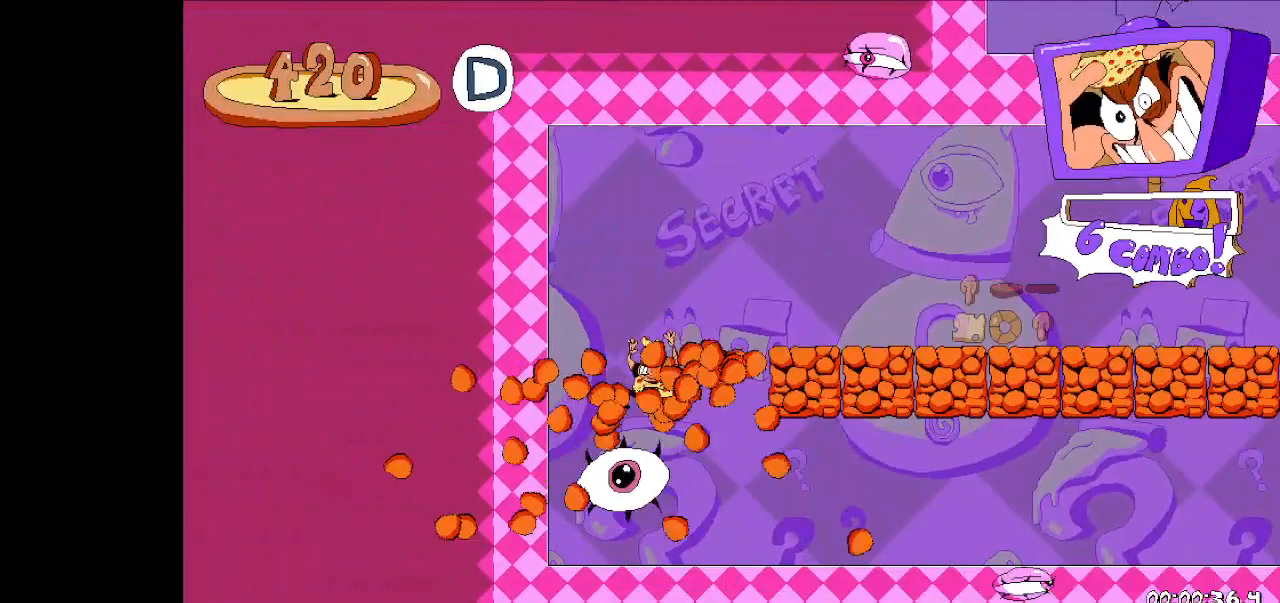
{"keys": [], "events": []}
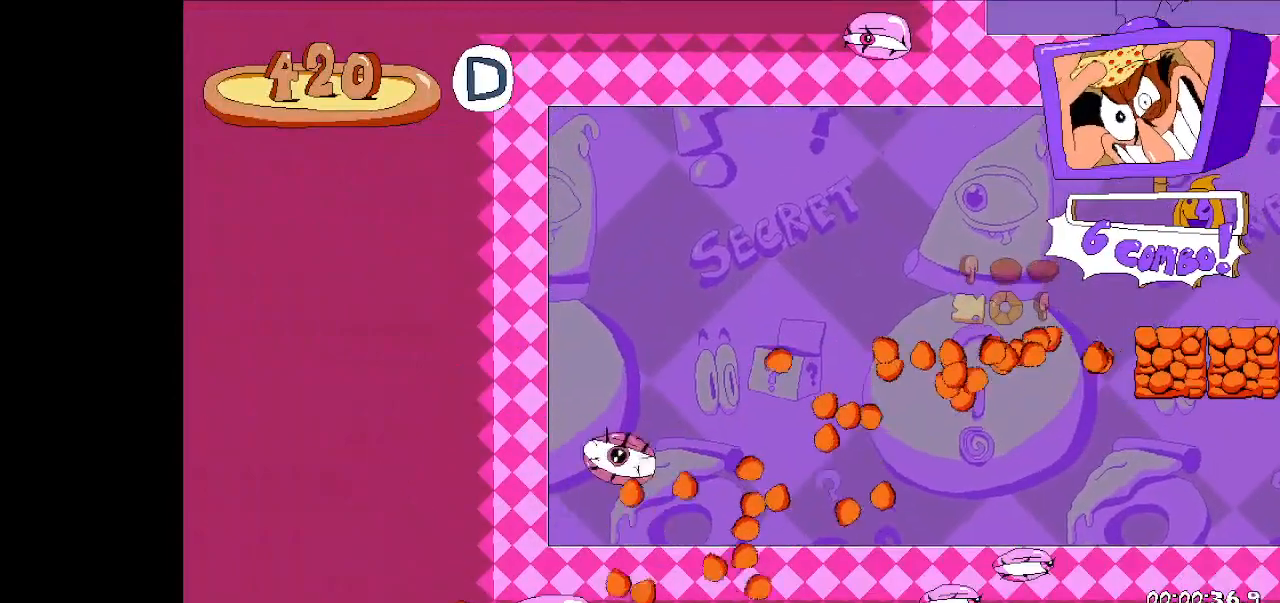
{"keys": ["left", "run"], "events": [[300, "left", "down"], [333, "run", "down"]]}
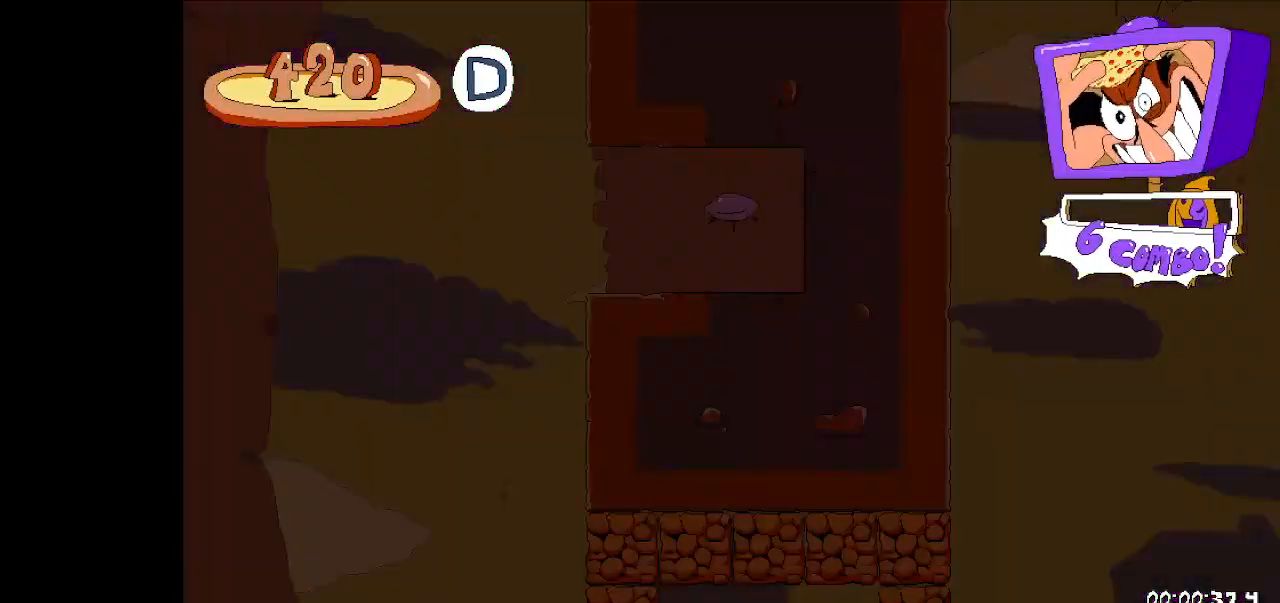
{"keys": ["left", "run"], "events": []}
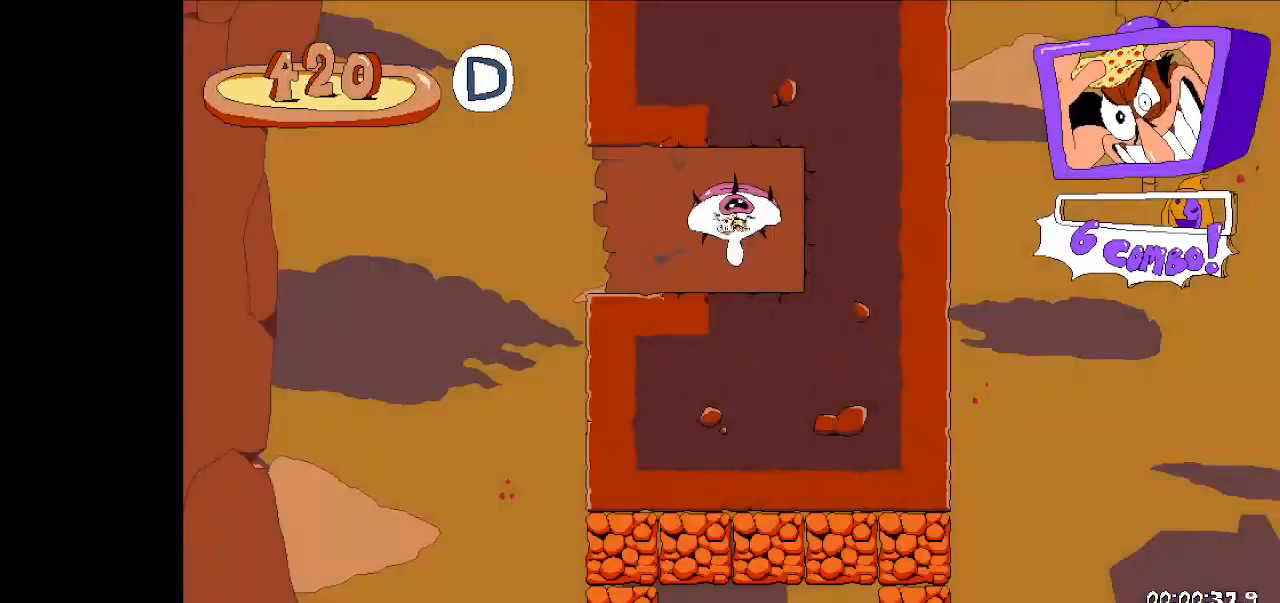
{"keys": ["left", "run"], "events": []}
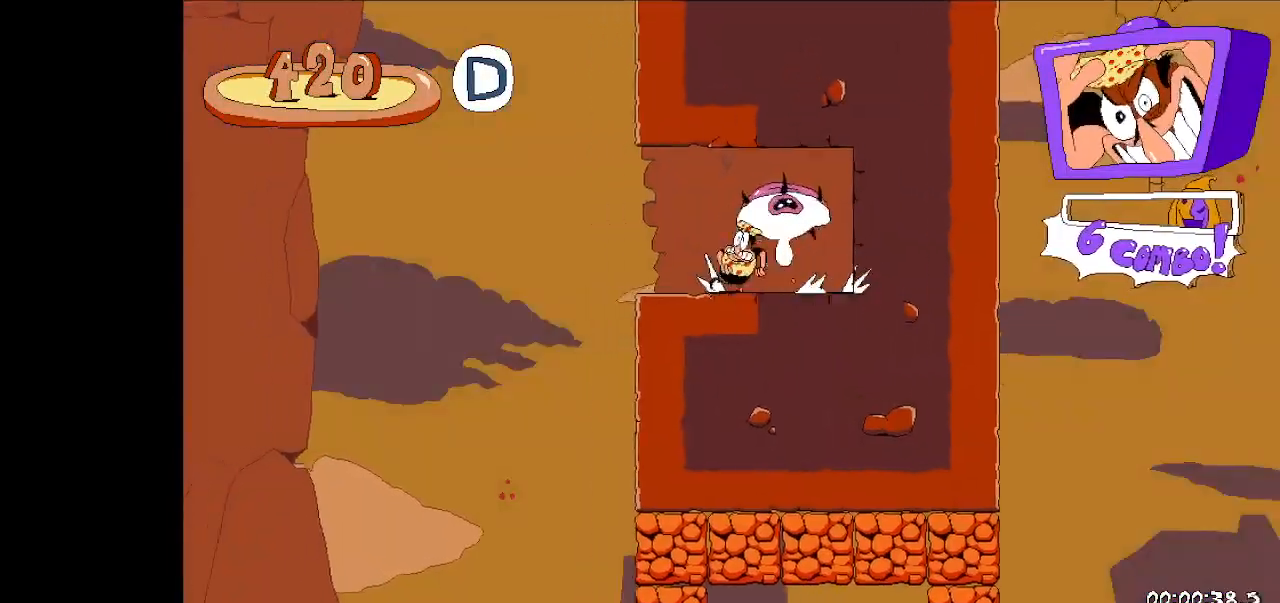
{"keys": [], "events": [[300, "fast_fall", "down"], [300, "left", "up"], [300, "right", "down"], [333, "fast_fall", "up"], [333, "run", "up"], [433, "right", "up"]]}
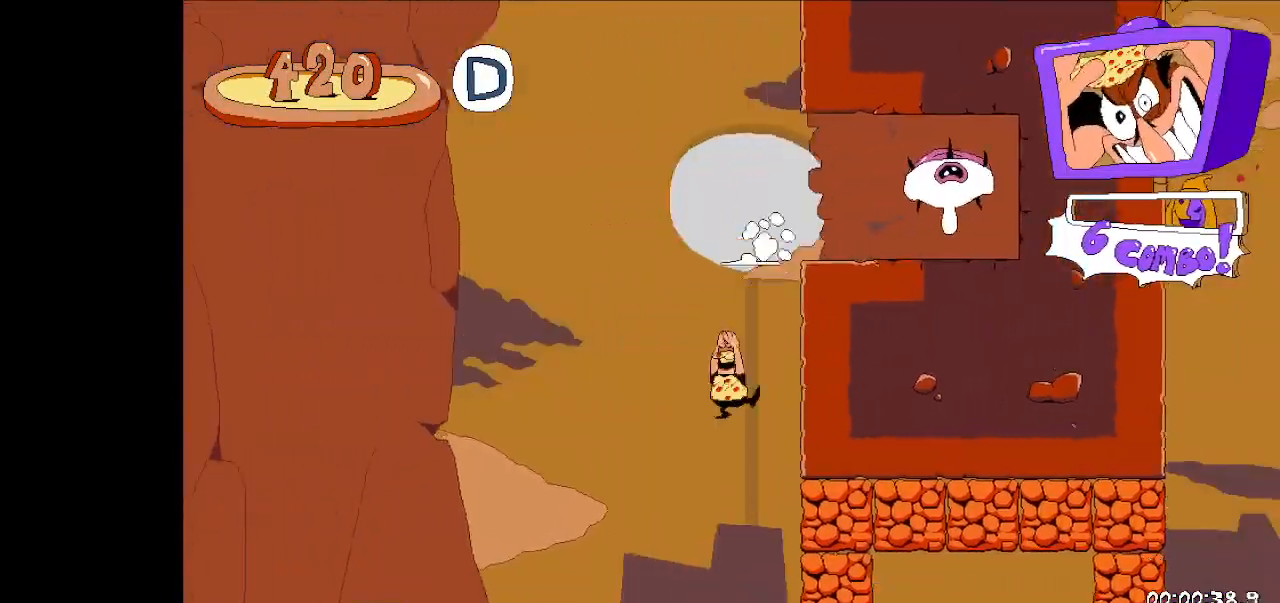
{"keys": ["dash", "left"], "events": [[167, "right", "down"], [300, "dash", "down"], [400, "dash", "up"], [467, "left", "down"], [467, "right", "up"], [500, "dash", "down"]]}
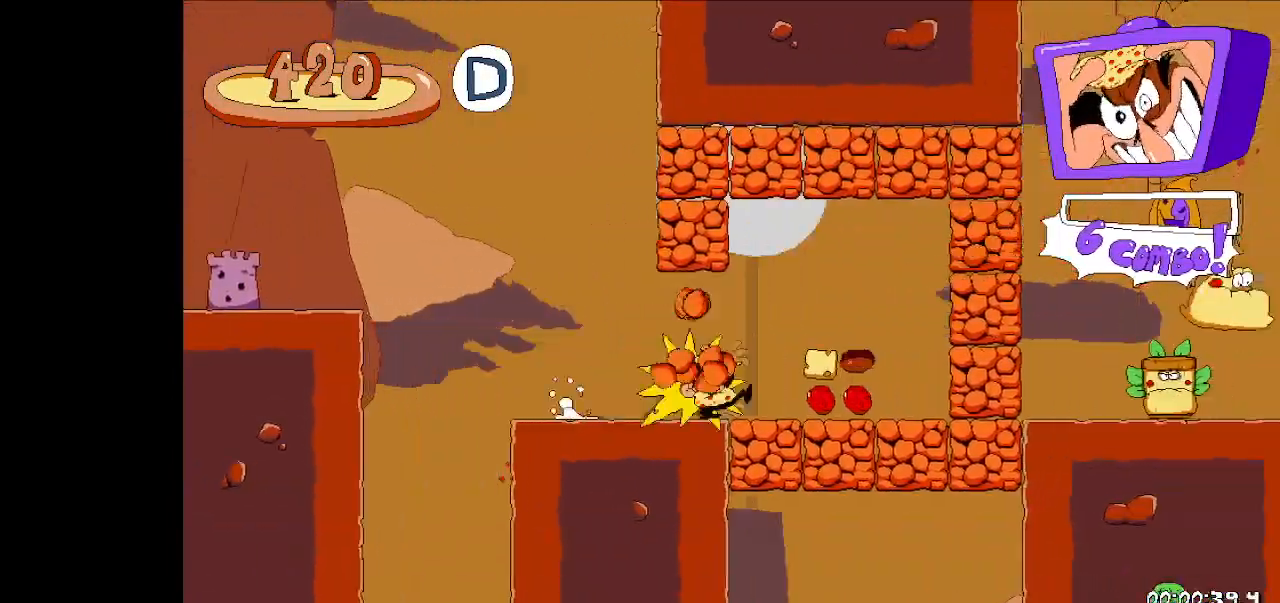
{"keys": ["right", "run"], "events": [[100, "run", "down"], [133, "dash", "up"], [233, "dash", "down"], [233, "down", "down"], [233, "left", "up"], [233, "right", "down"], [333, "dash", "up"], [367, "down", "up"]]}
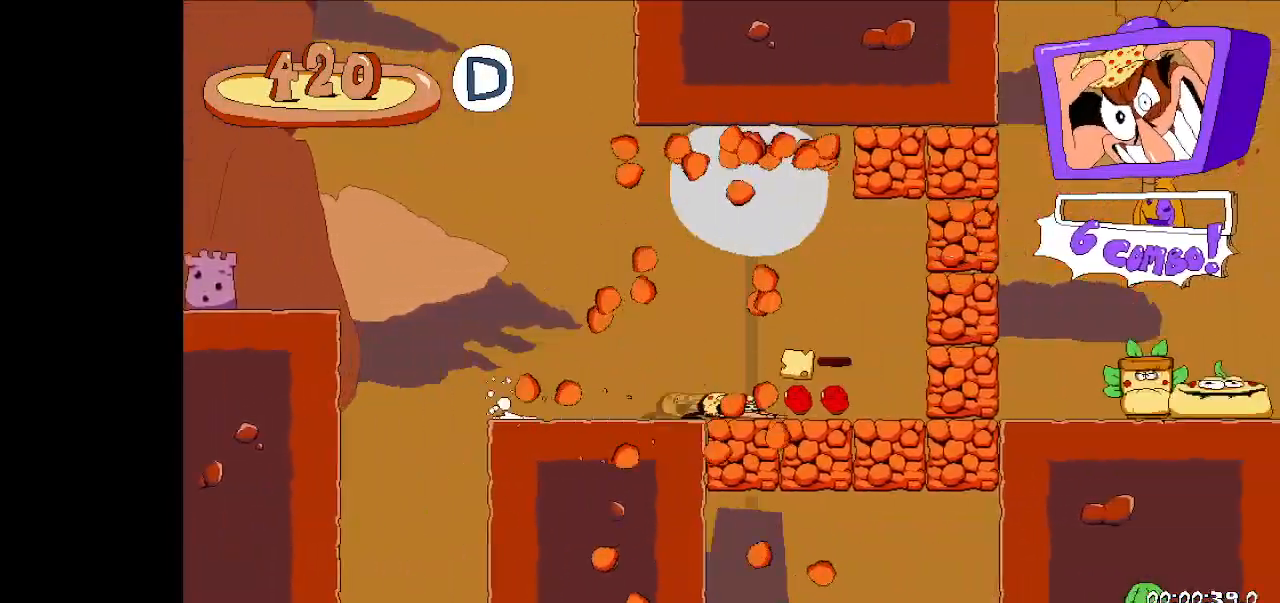
{"keys": ["down", "right", "run"], "events": [[167, "jump", "down"], [267, "jump", "up"], [500, "down", "down"]]}
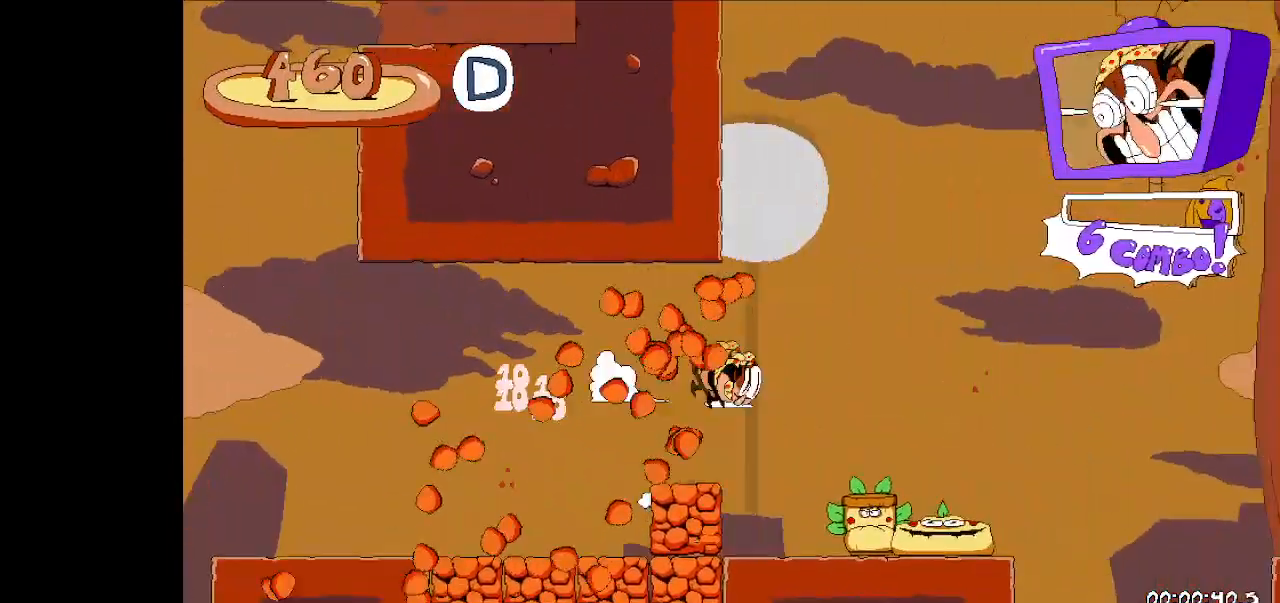
{"keys": ["right", "run"], "events": [[233, "down", "up"], [400, "jump", "down"], [500, "jump", "up"]]}
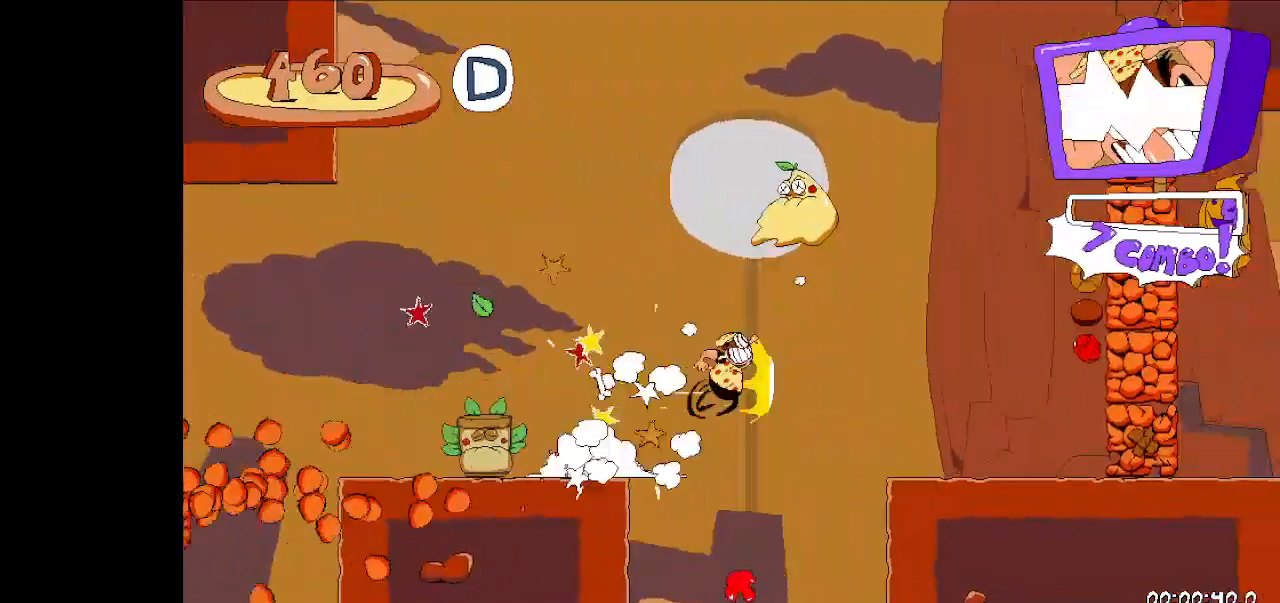
{"keys": ["right", "run"], "events": []}
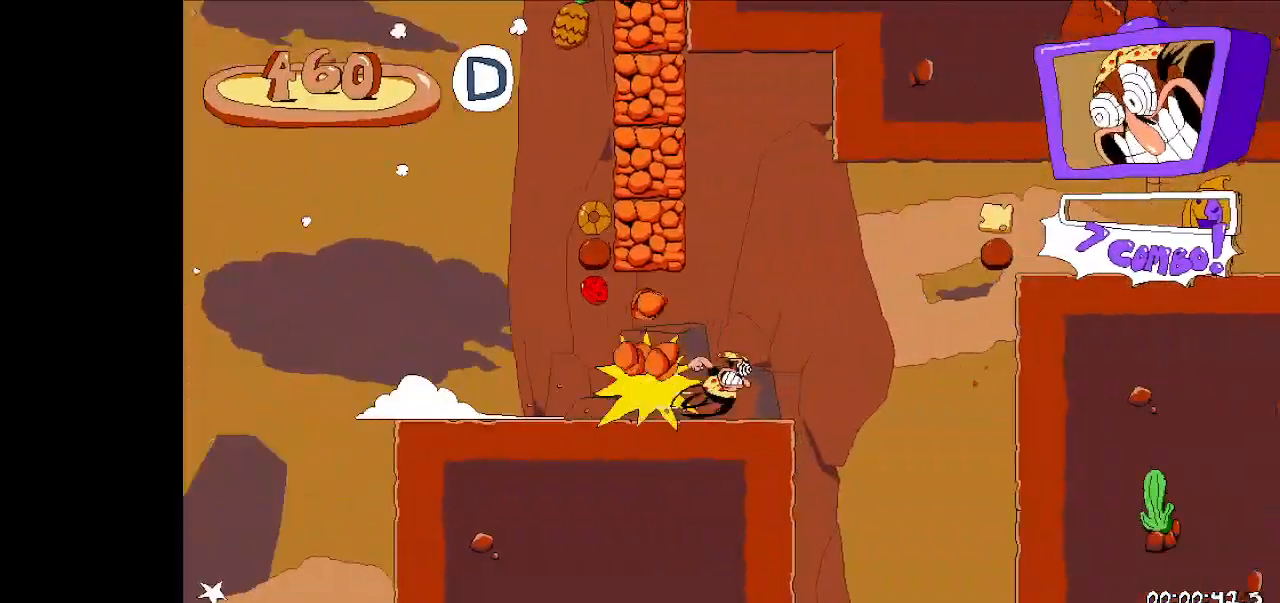
{"keys": ["right", "run"], "events": [[167, "jump", "down"], [300, "jump", "up"]]}
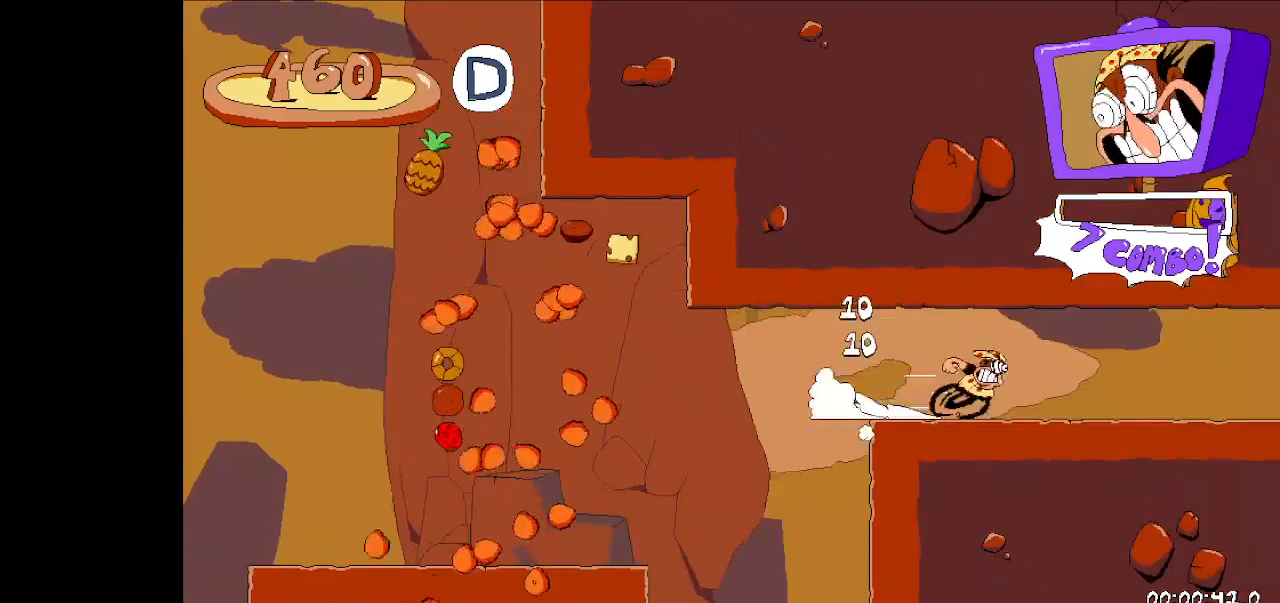
{"keys": ["right", "run"], "events": []}
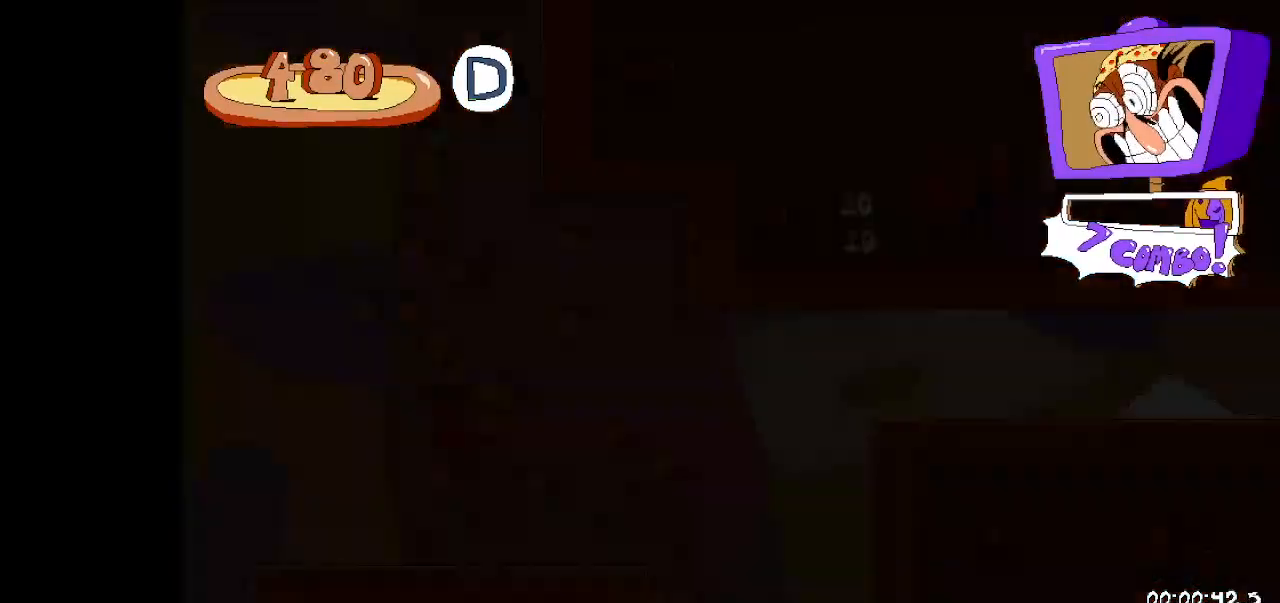
{"keys": ["right", "run"], "events": [[267, "jump", "down"], [433, "jump", "up"]]}
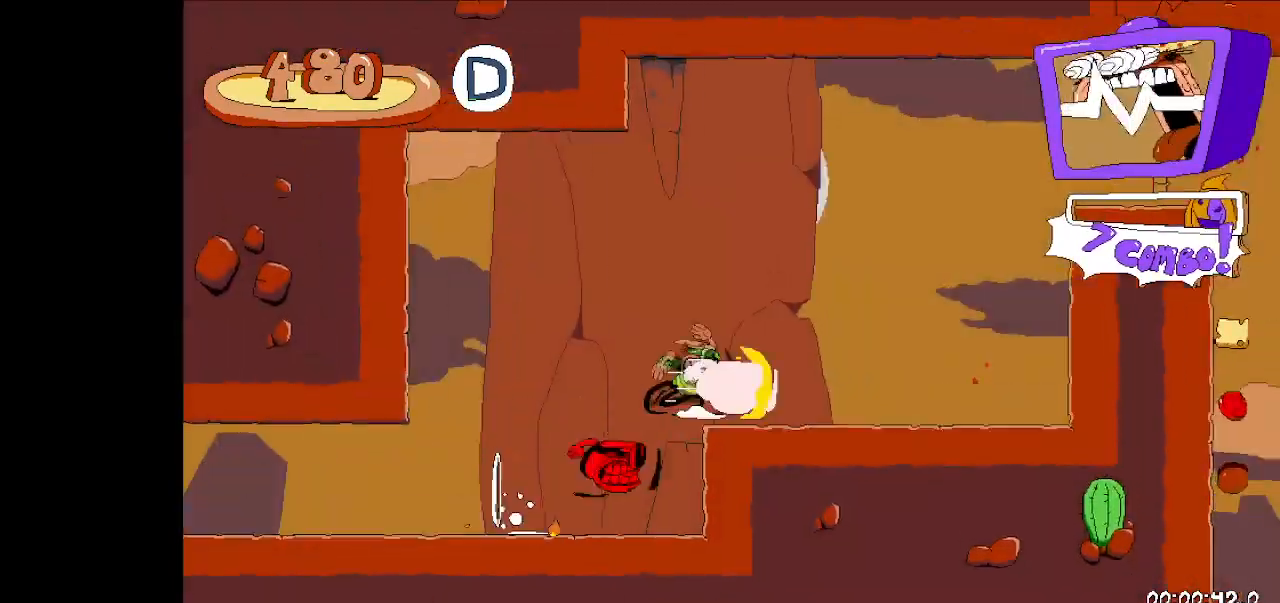
{"keys": ["right", "run"], "events": [[100, "jump", "down"], [333, "jump", "up"]]}
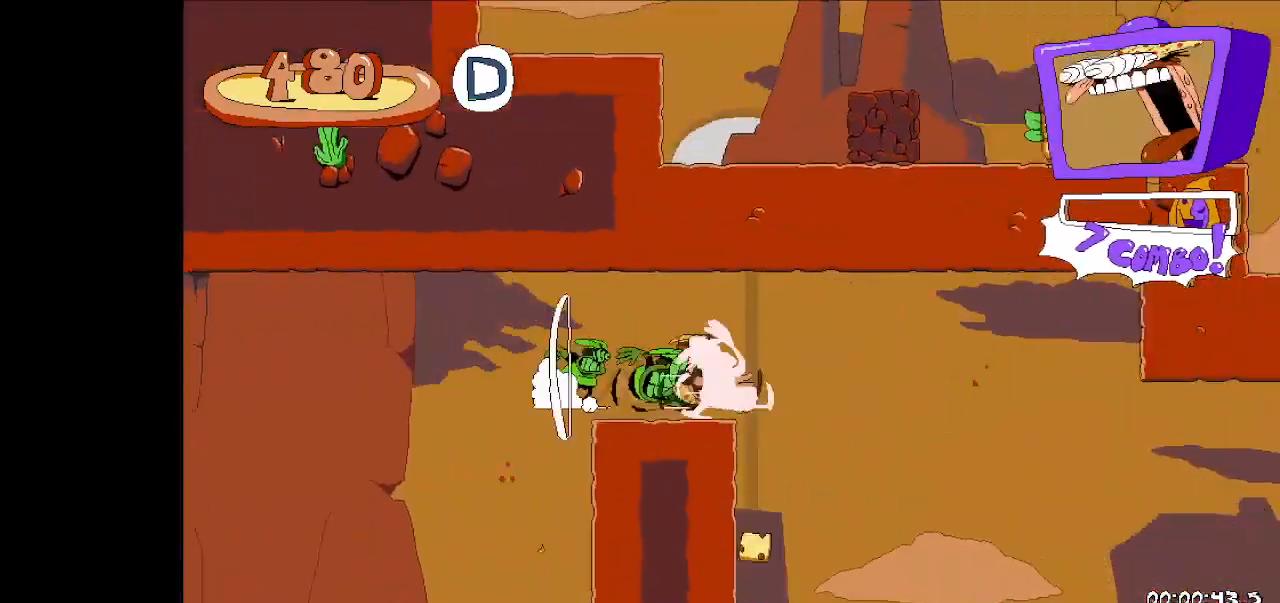
{"keys": ["right", "run"], "events": []}
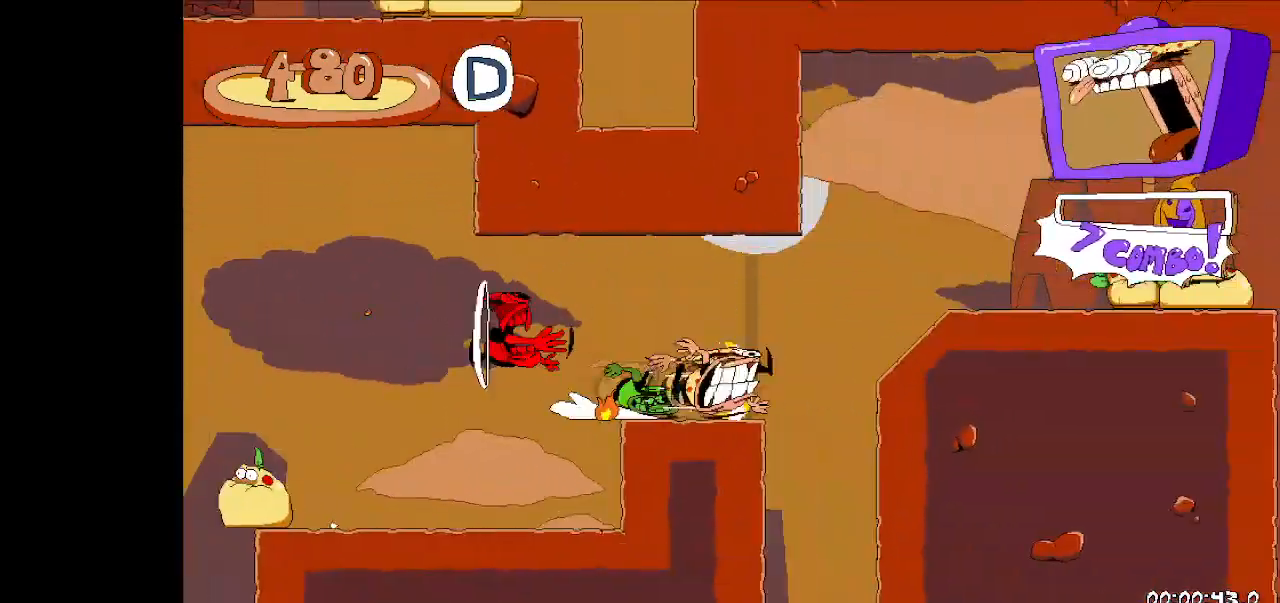
{"keys": ["right", "run"], "events": [[100, "jump", "down"], [200, "jump", "up"], [433, "jump", "down"], [500, "jump", "up"]]}
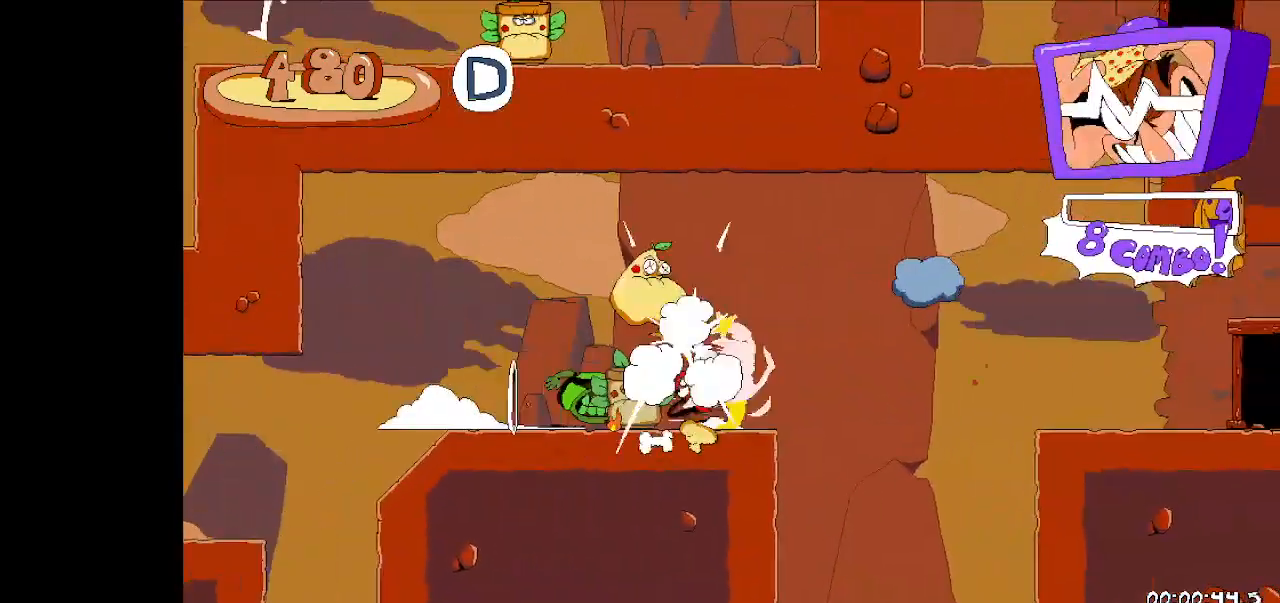
{"keys": ["right", "run", "up"], "events": [[300, "up", "down"]]}
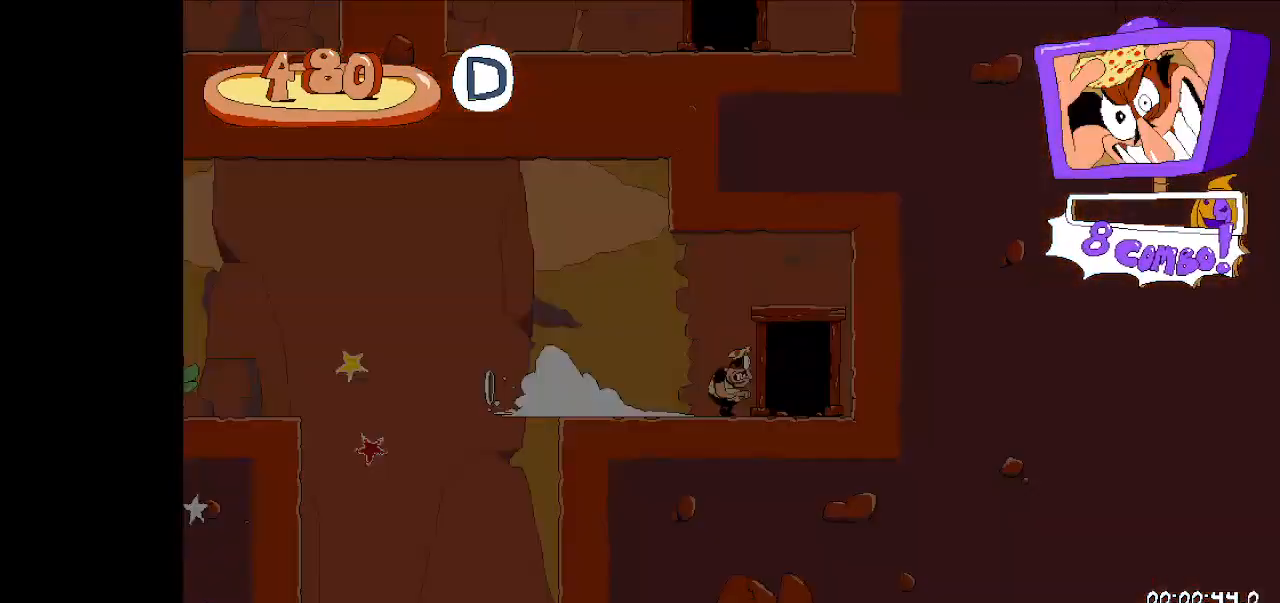
{"keys": ["right"], "events": [[300, "up", "up"], [467, "run", "up"]]}
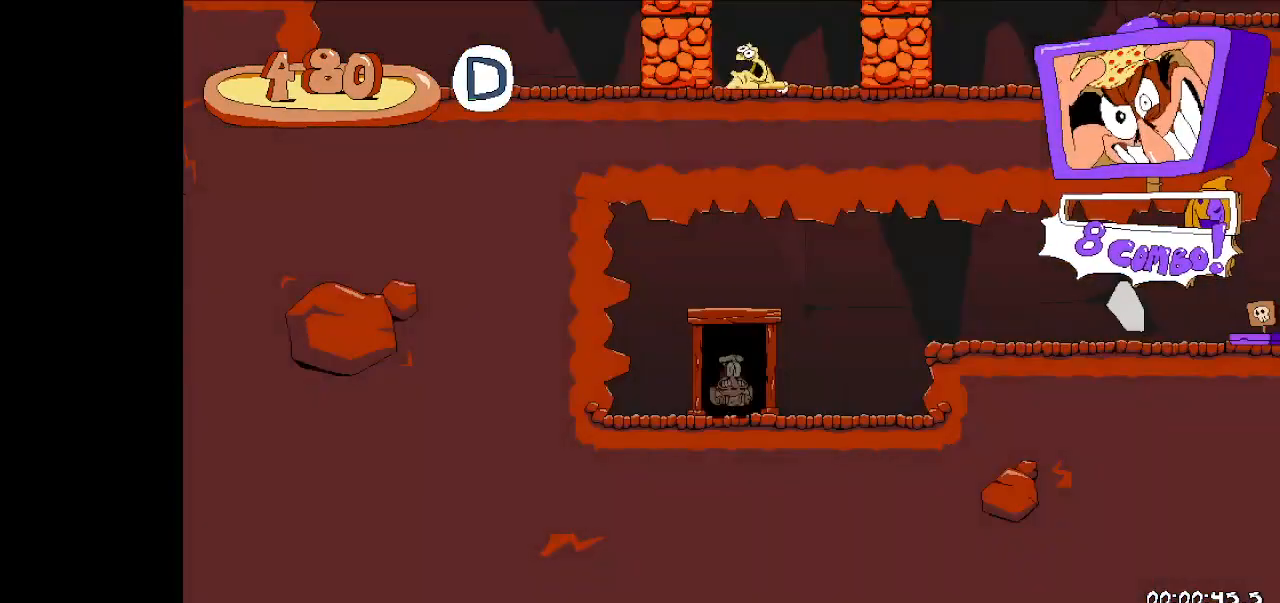
{"keys": ["dash", "jump", "right"], "events": [[467, "dash", "down"], [467, "jump", "down"]]}
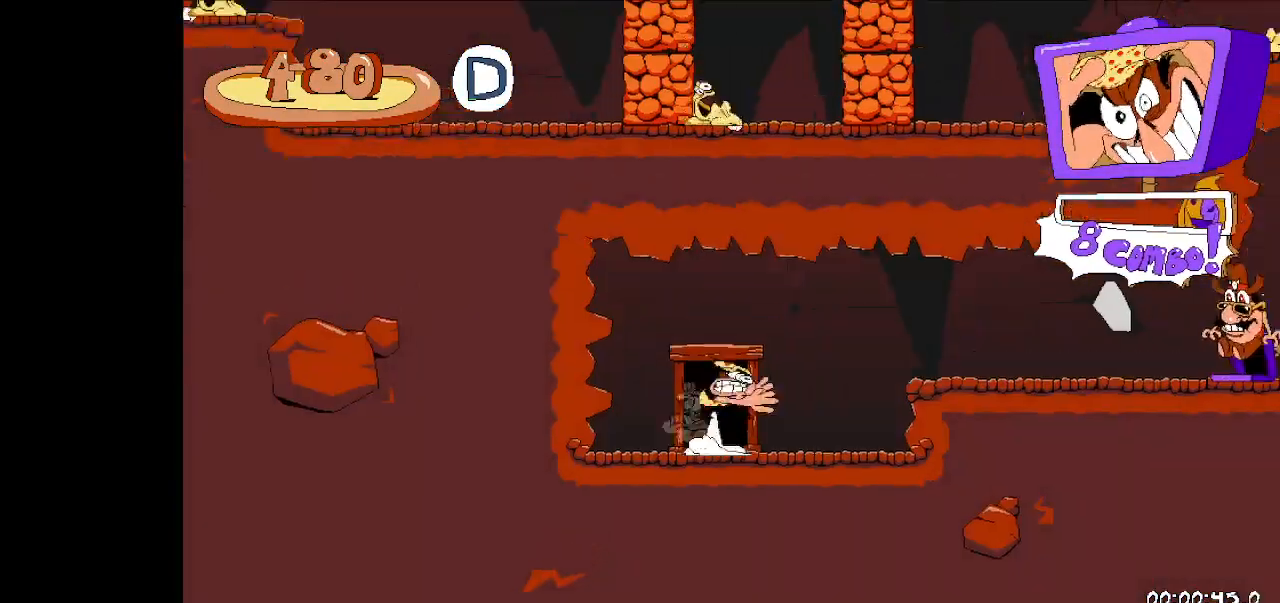
{"keys": ["right"], "events": [[200, "dash", "up"], [200, "jump", "up"]]}
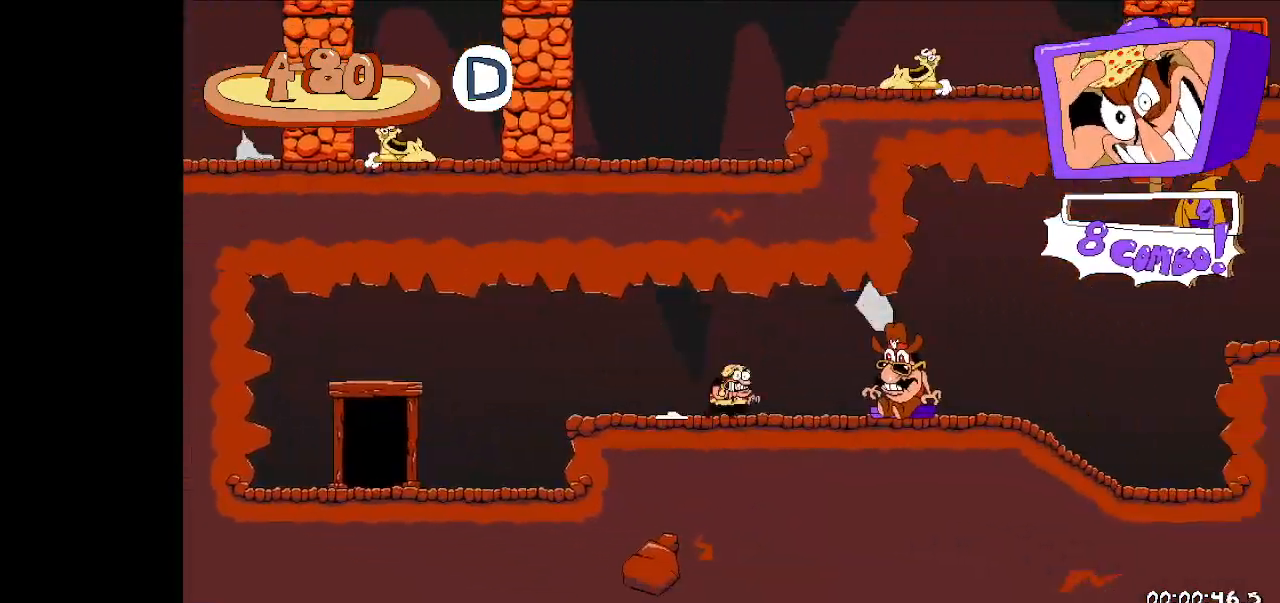
{"keys": ["right"], "events": [[167, "right", "up"], [367, "right", "down"]]}
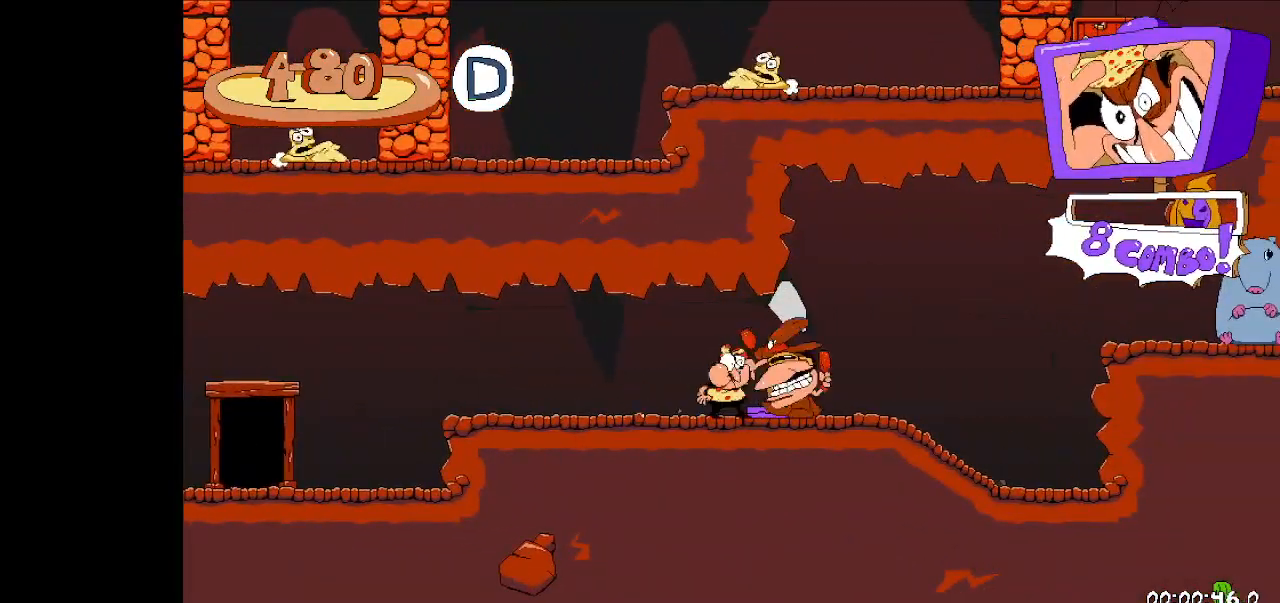
{"keys": ["right"], "events": []}